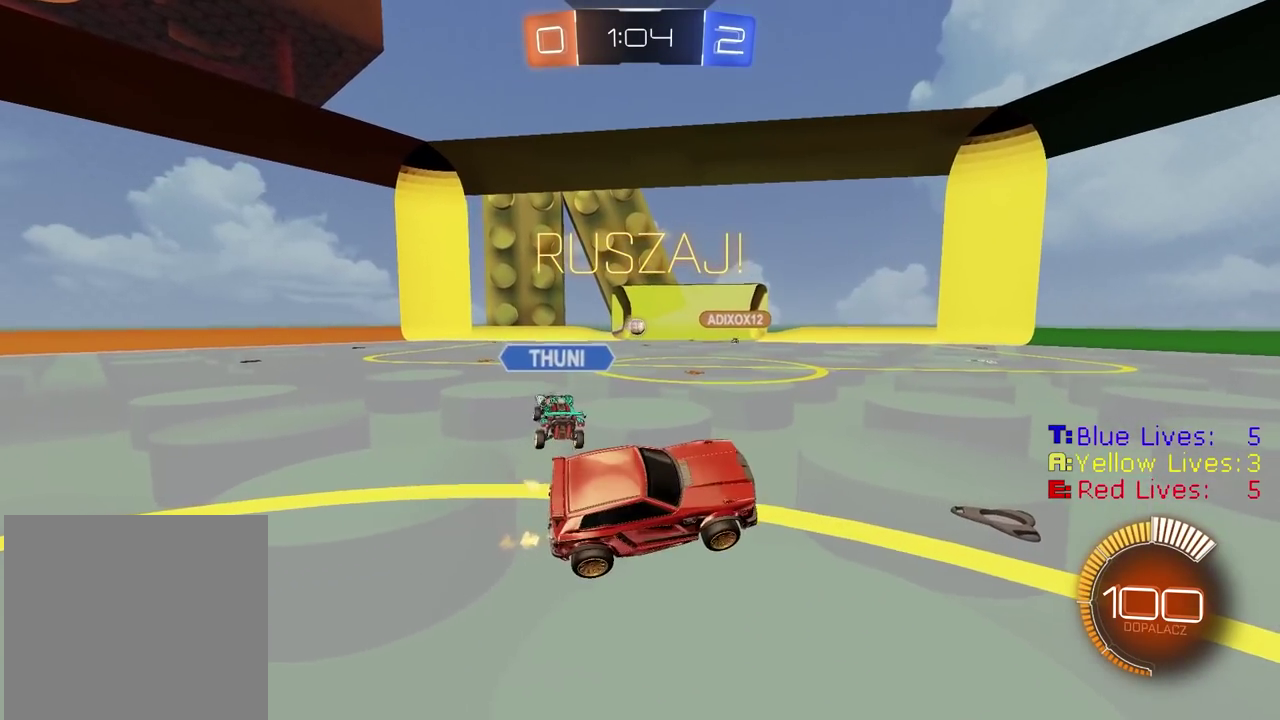
Gameplay with a controller (PlayStation layout); each line is a JSON object with the inputs held at the frame after it. "events" lists button and stick changes between this image and that frame as [ms after this image, input, new state], when the widget could be followed in between.
{"buttons": ["R2"], "left_stick": "center", "right_stick": "center", "events": []}
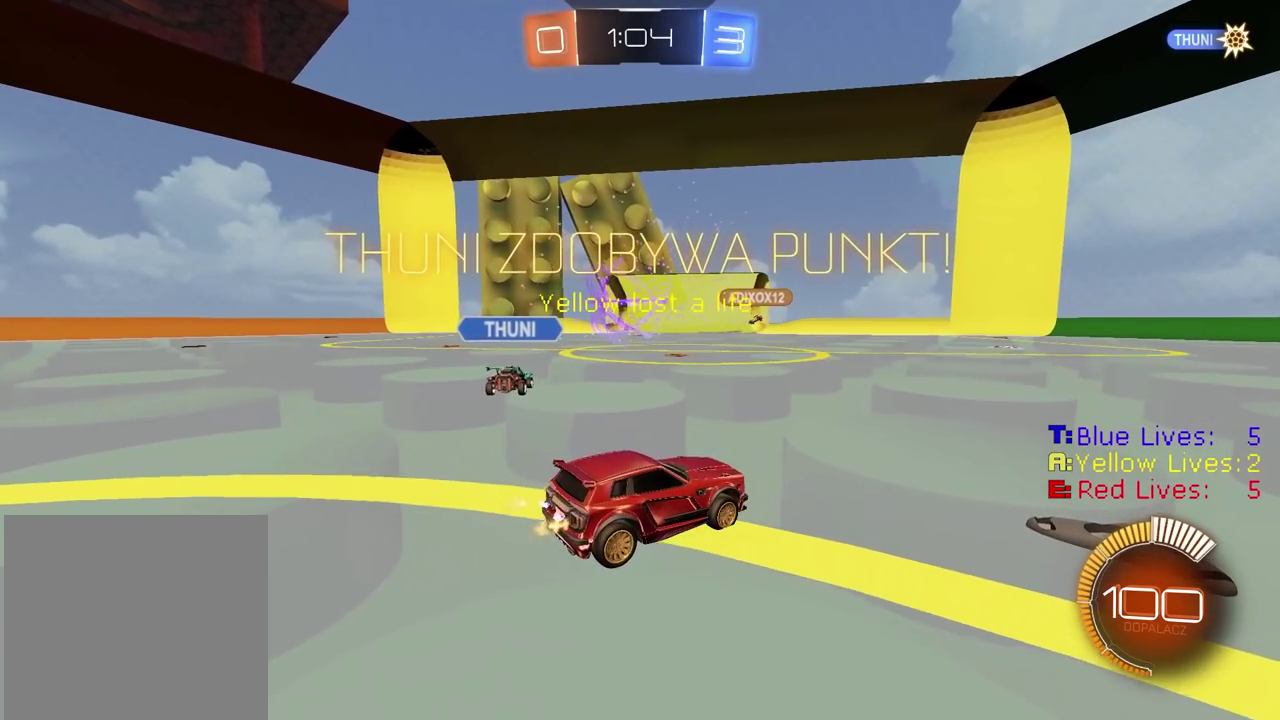
{"buttons": ["R2"], "left_stick": "center", "right_stick": "center", "events": []}
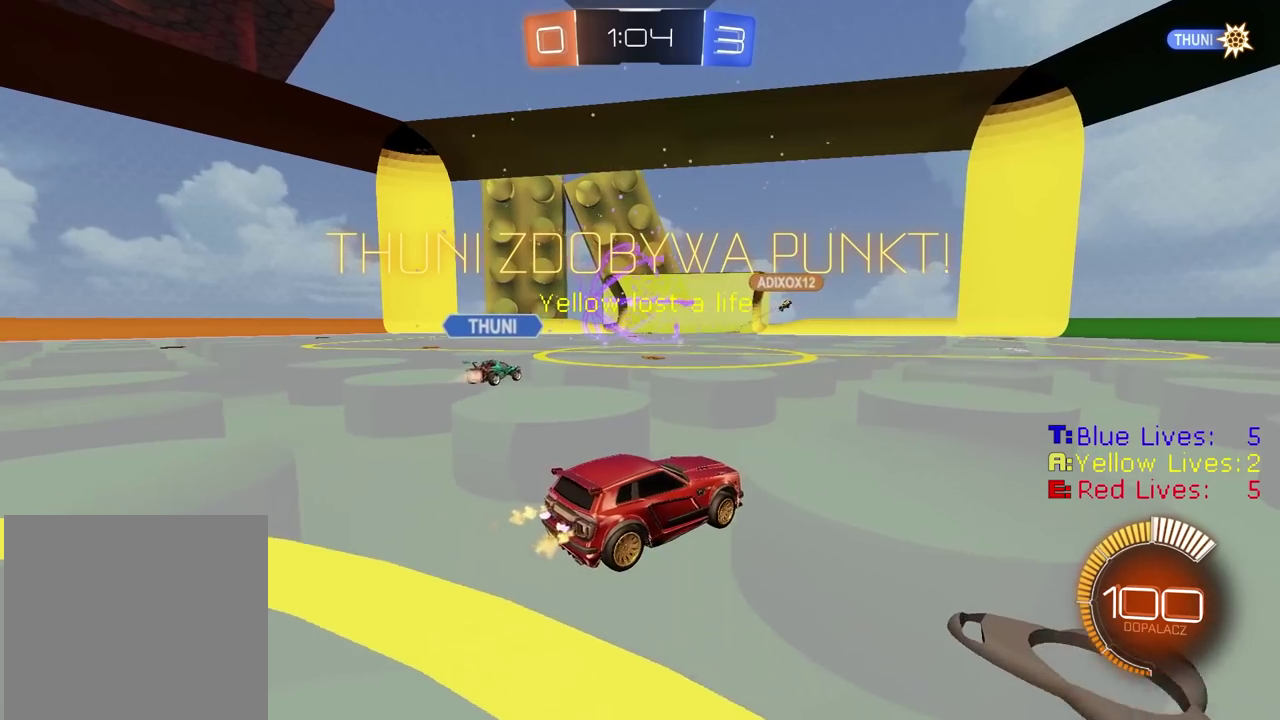
{"buttons": ["CIRCLE", "R2"], "left_stick": "left", "right_stick": "center", "events": [[117, "left_stick", "left"], [367, "CIRCLE", "down"]]}
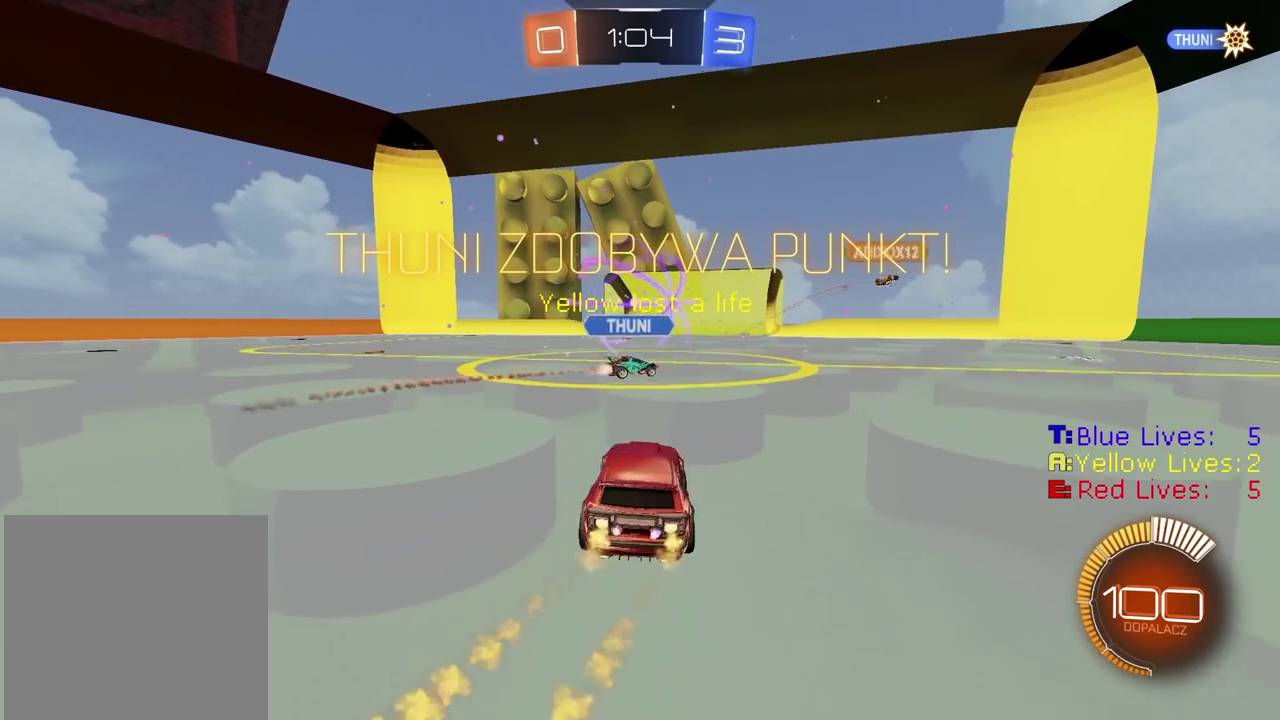
{"buttons": ["CIRCLE", "R2"], "left_stick": "up", "right_stick": "center", "events": [[367, "left_stick", "up"], [417, "CROSS", "down"], [500, "CROSS", "up"]]}
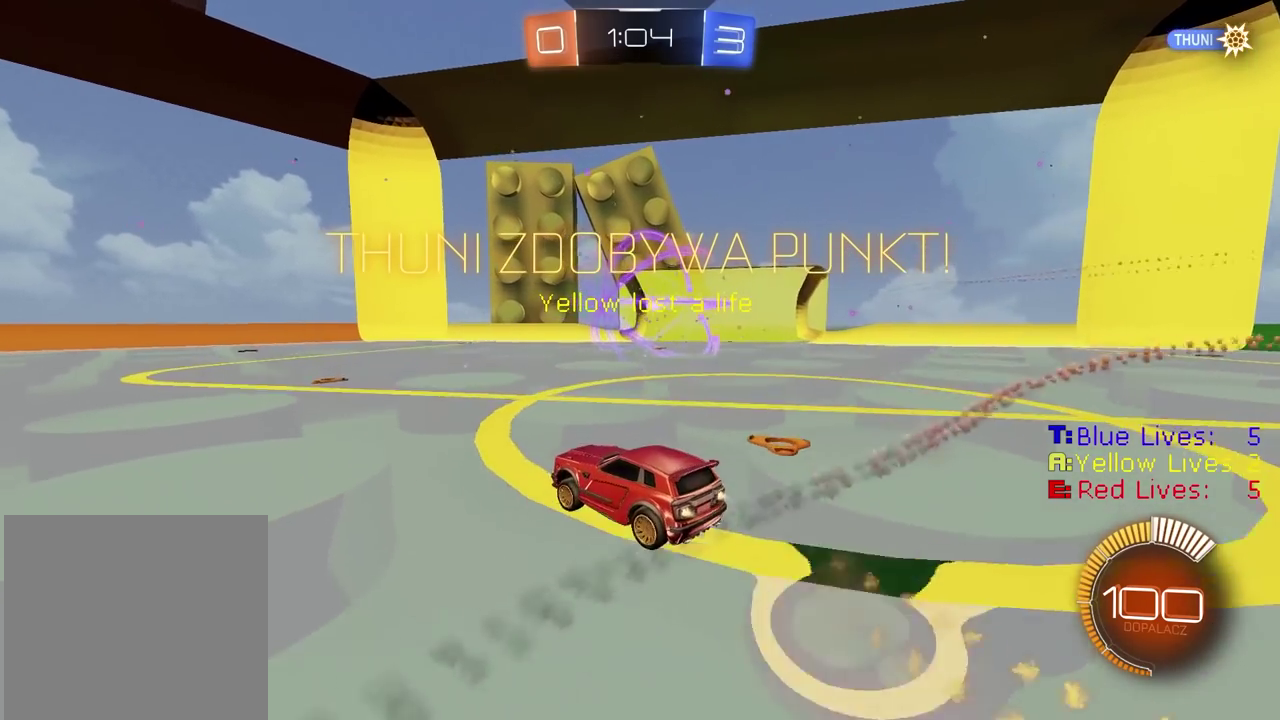
{"buttons": [], "left_stick": "center", "right_stick": "center", "events": [[83, "CROSS", "down"], [167, "CROSS", "up"], [200, "CIRCLE", "up"], [250, "left_stick", "center"], [267, "R2", "up"]]}
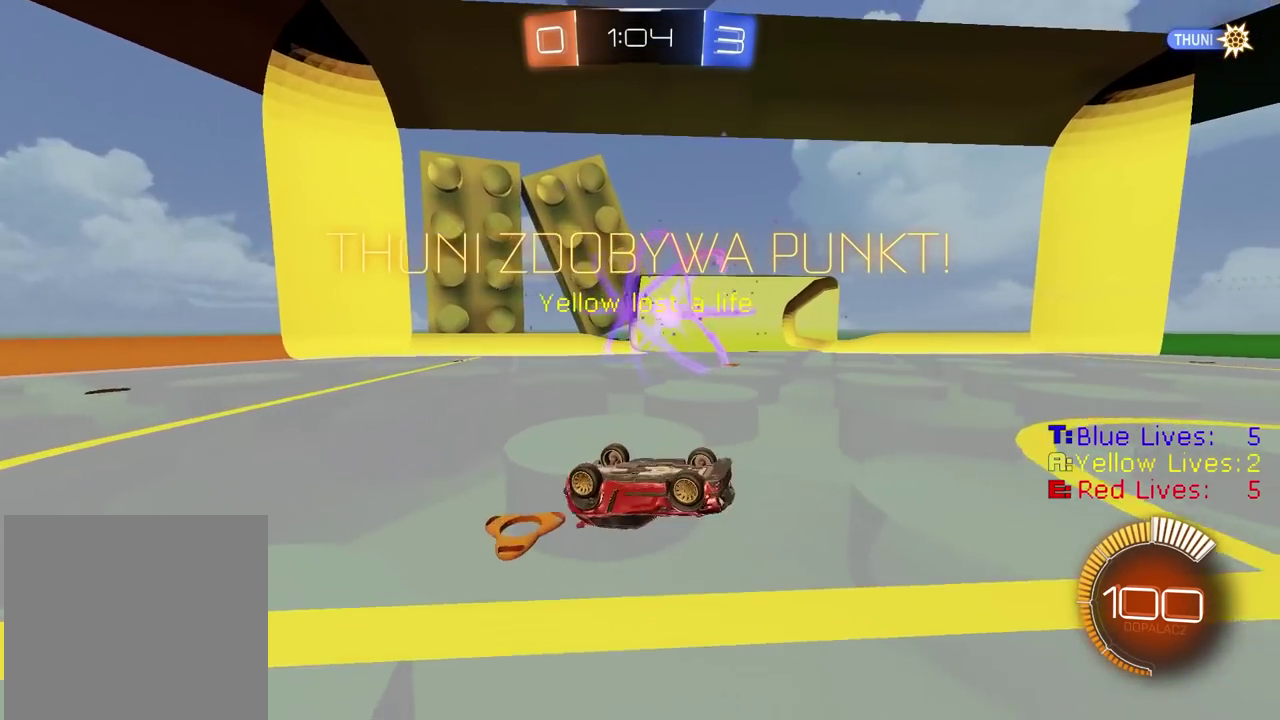
{"buttons": [], "left_stick": "center", "right_stick": "center", "events": [[117, "CROSS", "down"], [250, "CROSS", "up"], [317, "CROSS", "down"], [433, "CROSS", "up"]]}
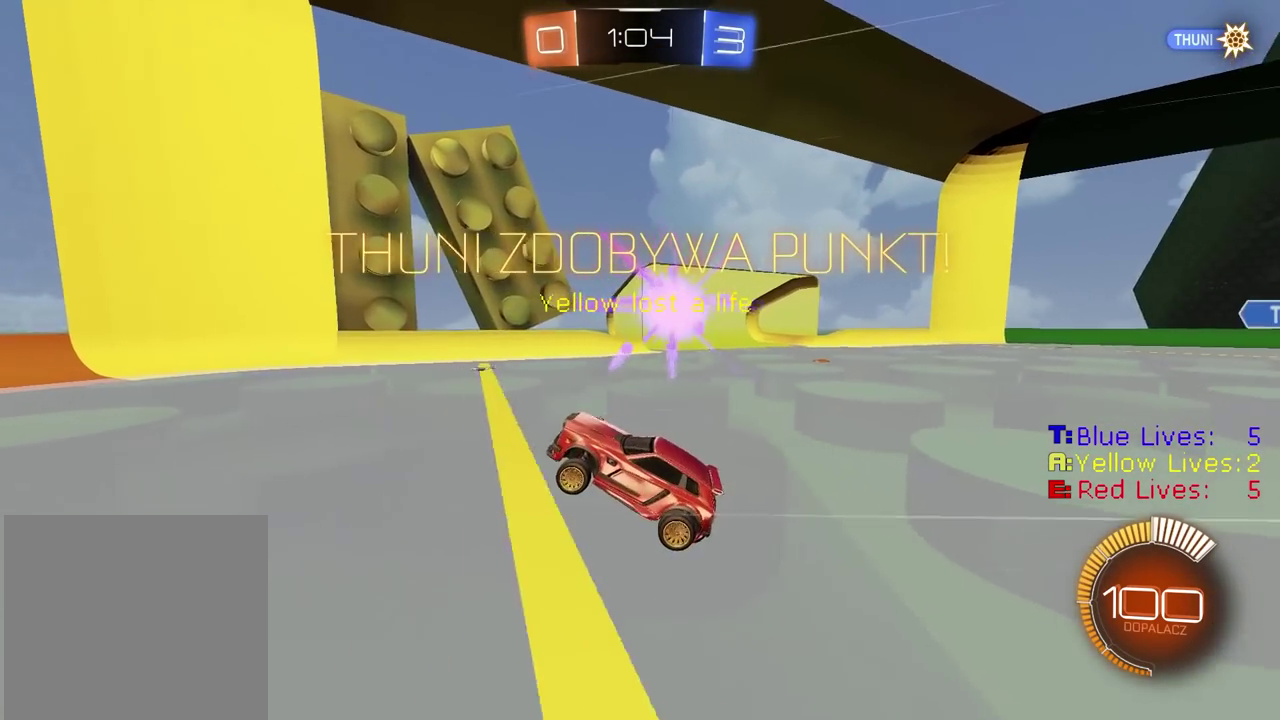
{"buttons": ["CROSS"], "left_stick": "center", "right_stick": "center", "events": [[17, "CROSS", "down"], [333, "CROSS", "up"], [417, "CROSS", "down"]]}
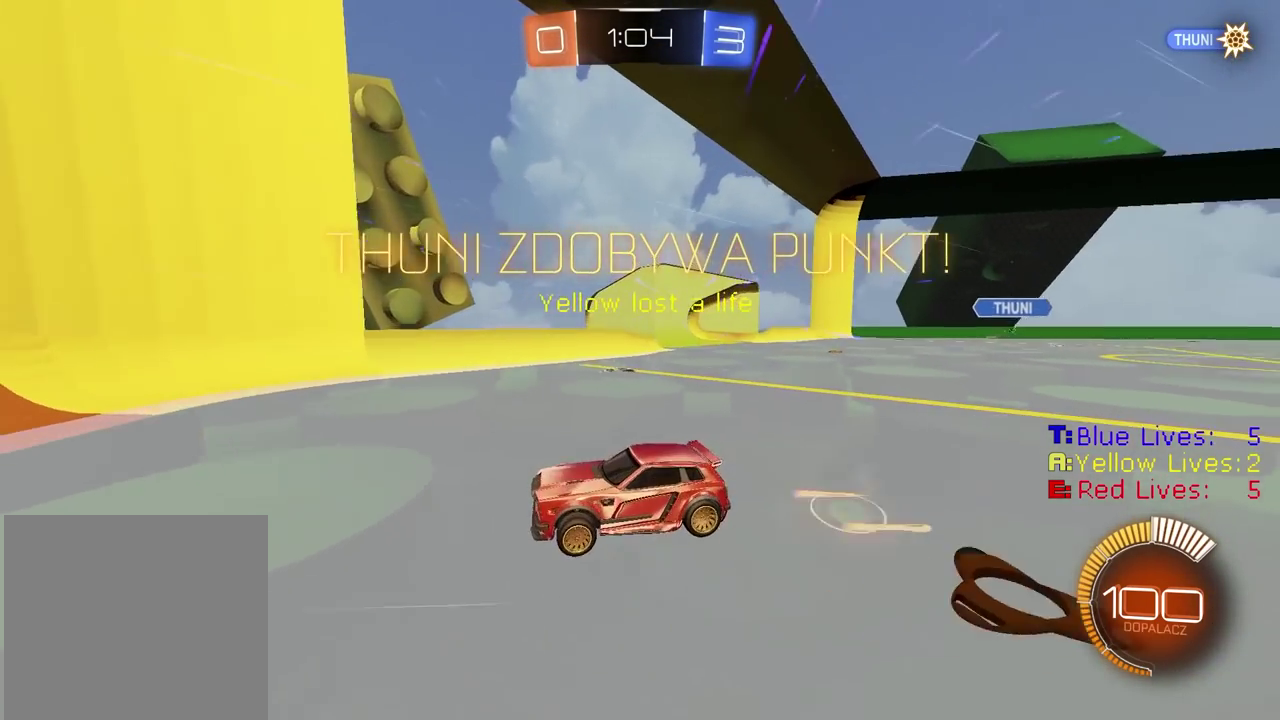
{"buttons": ["CROSS"], "left_stick": "center", "right_stick": "center", "events": [[33, "CROSS", "up"], [117, "CROSS", "down"], [217, "CROSS", "up"], [283, "CROSS", "down"], [417, "CROSS", "up"], [483, "CROSS", "down"]]}
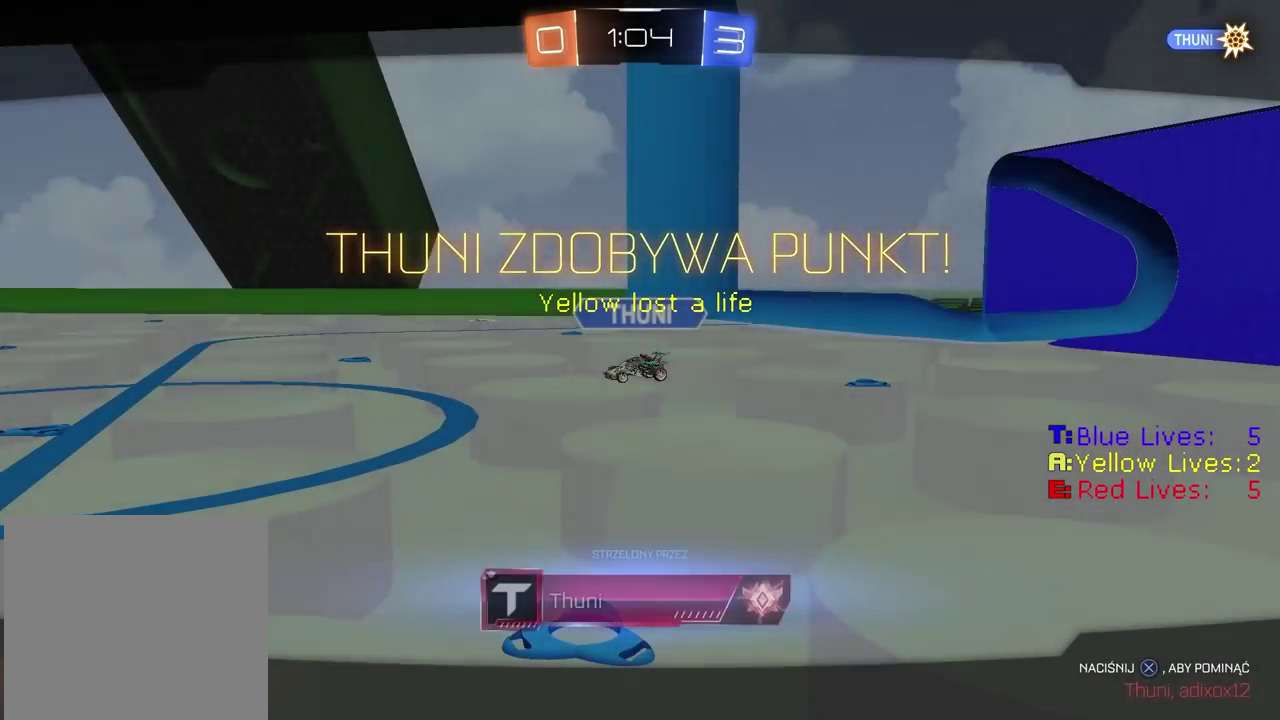
{"buttons": [], "left_stick": "center", "right_stick": "left", "events": [[100, "CROSS", "up"], [250, "right_stick", "down-left"], [417, "right_stick", "left"]]}
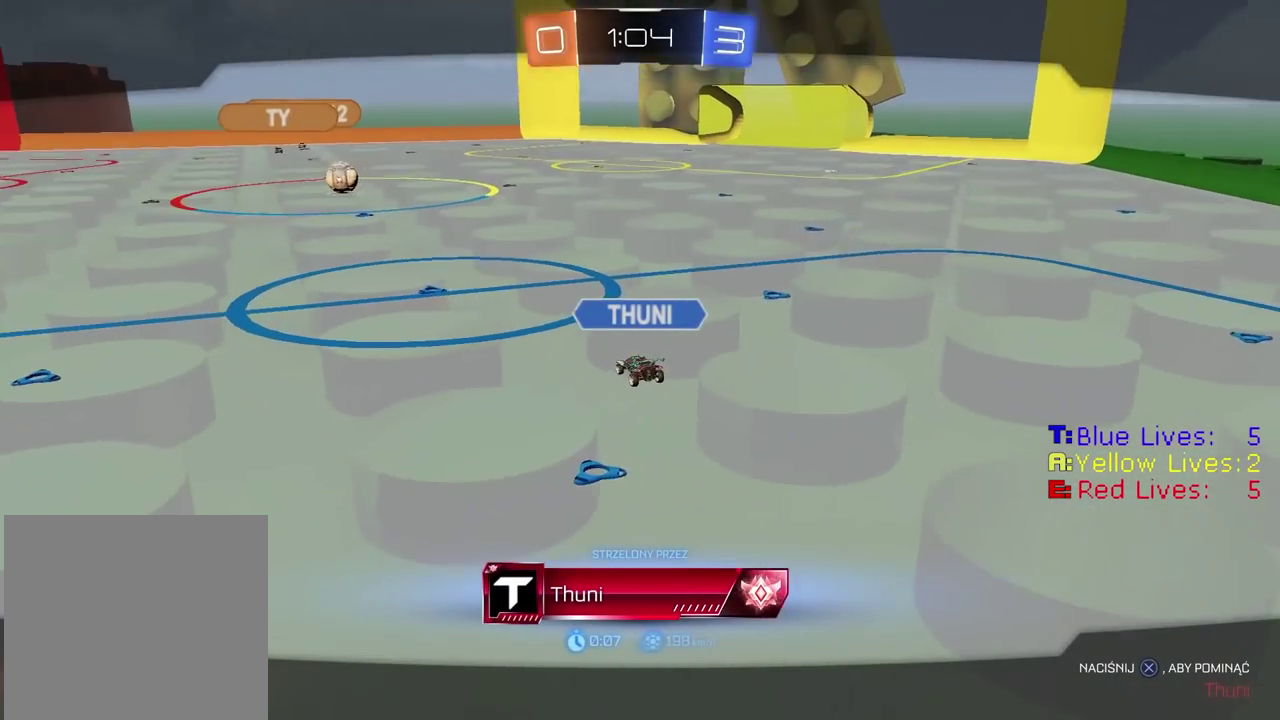
{"buttons": [], "left_stick": "center", "right_stick": "left", "events": []}
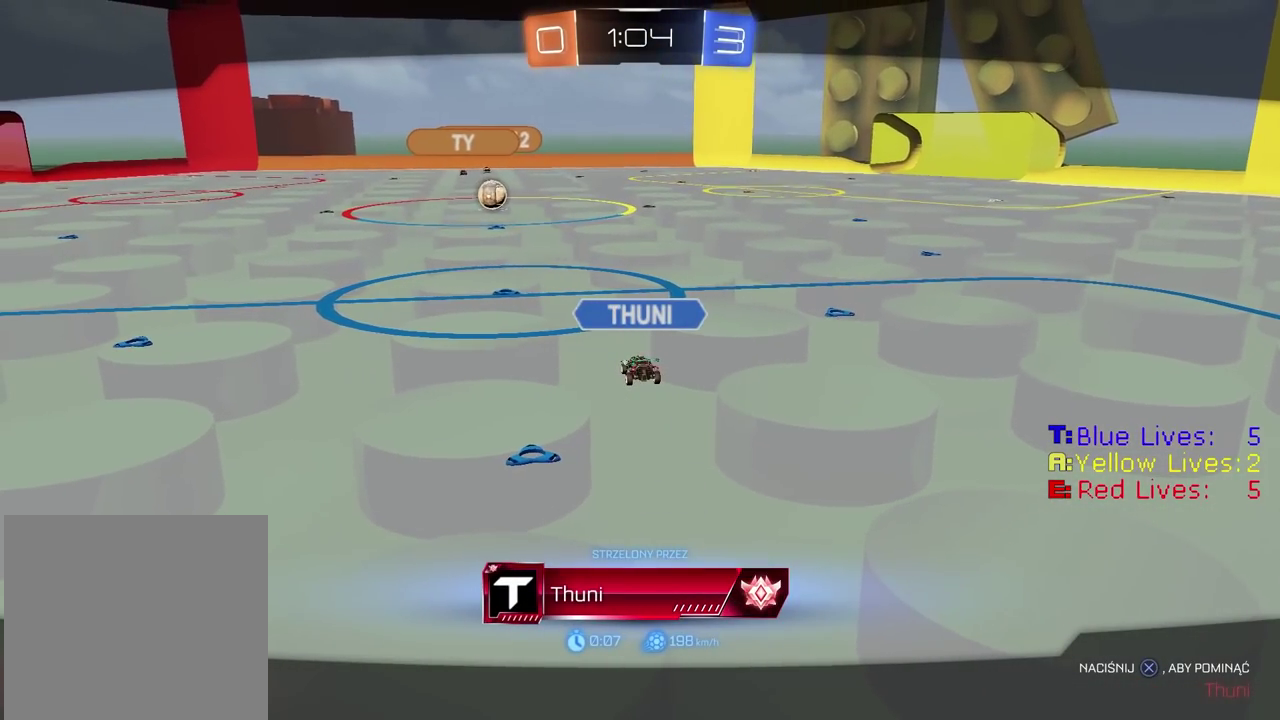
{"buttons": ["CROSS"], "left_stick": "center", "right_stick": "center", "events": [[317, "right_stick", "center"], [433, "CROSS", "down"]]}
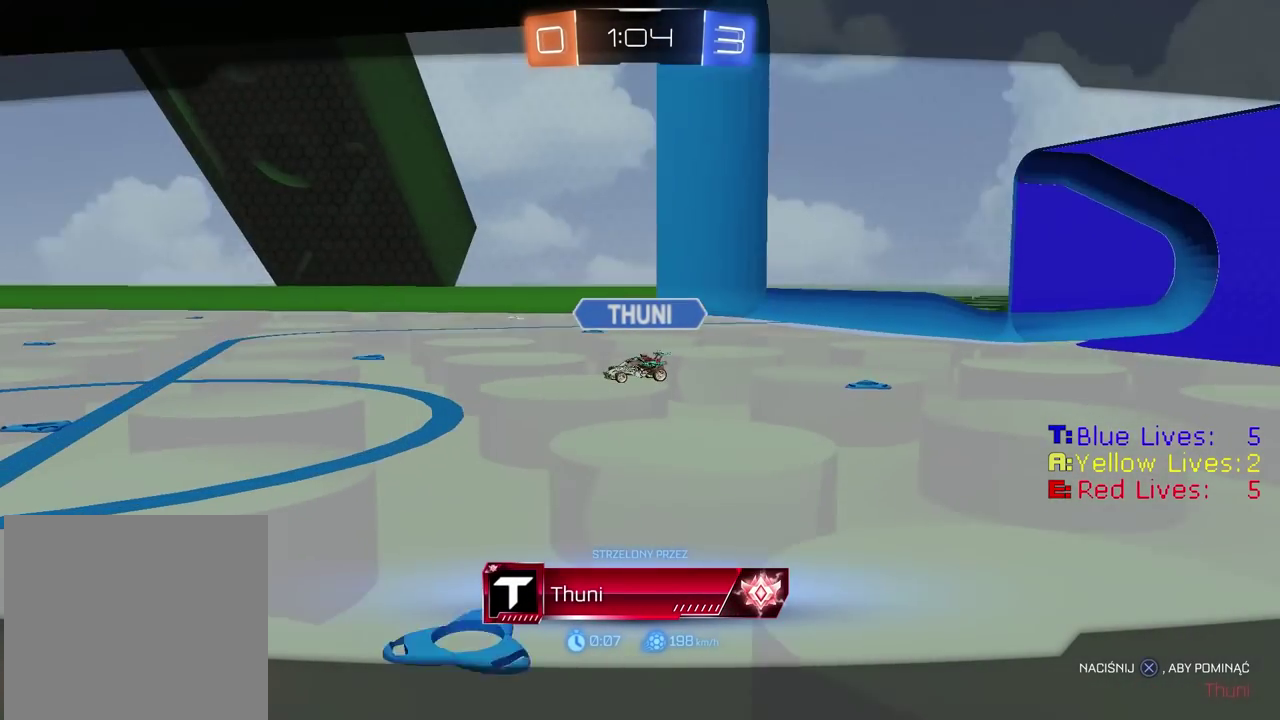
{"buttons": ["CROSS"], "left_stick": "center", "right_stick": "center", "events": [[33, "CROSS", "up"], [483, "CROSS", "down"]]}
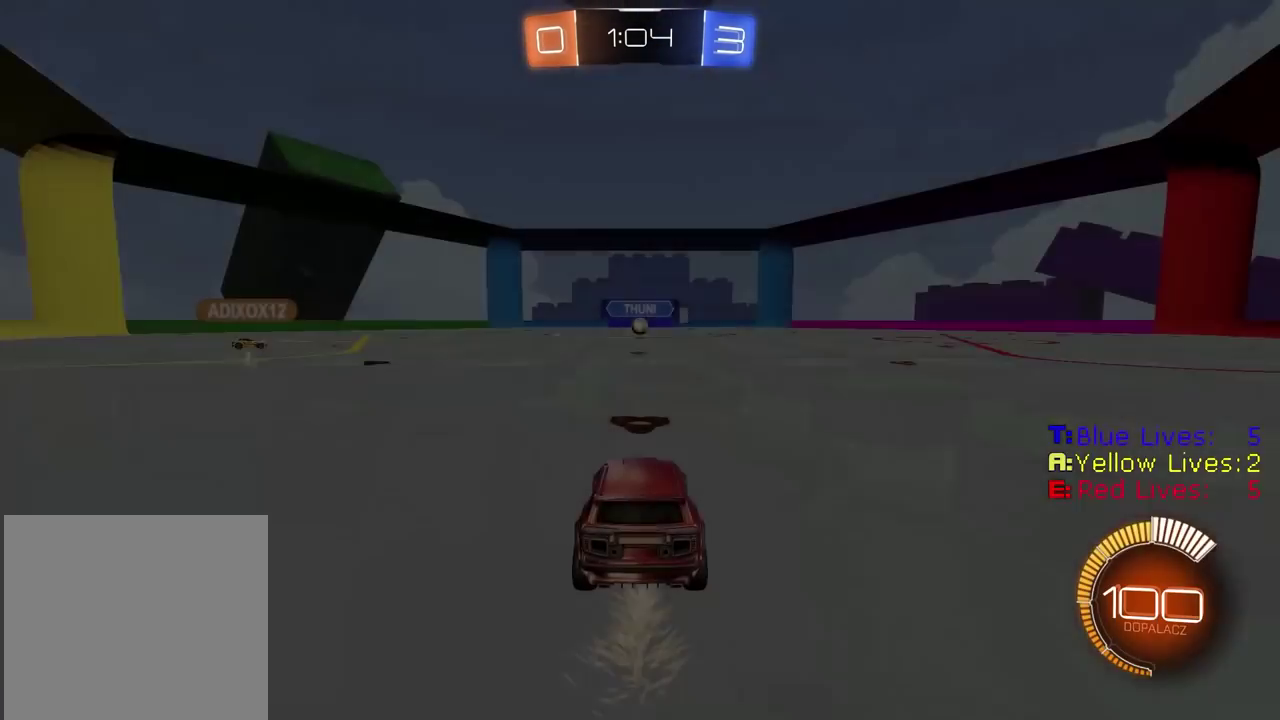
{"buttons": [], "left_stick": "center", "right_stick": "center", "events": [[100, "CROSS", "up"]]}
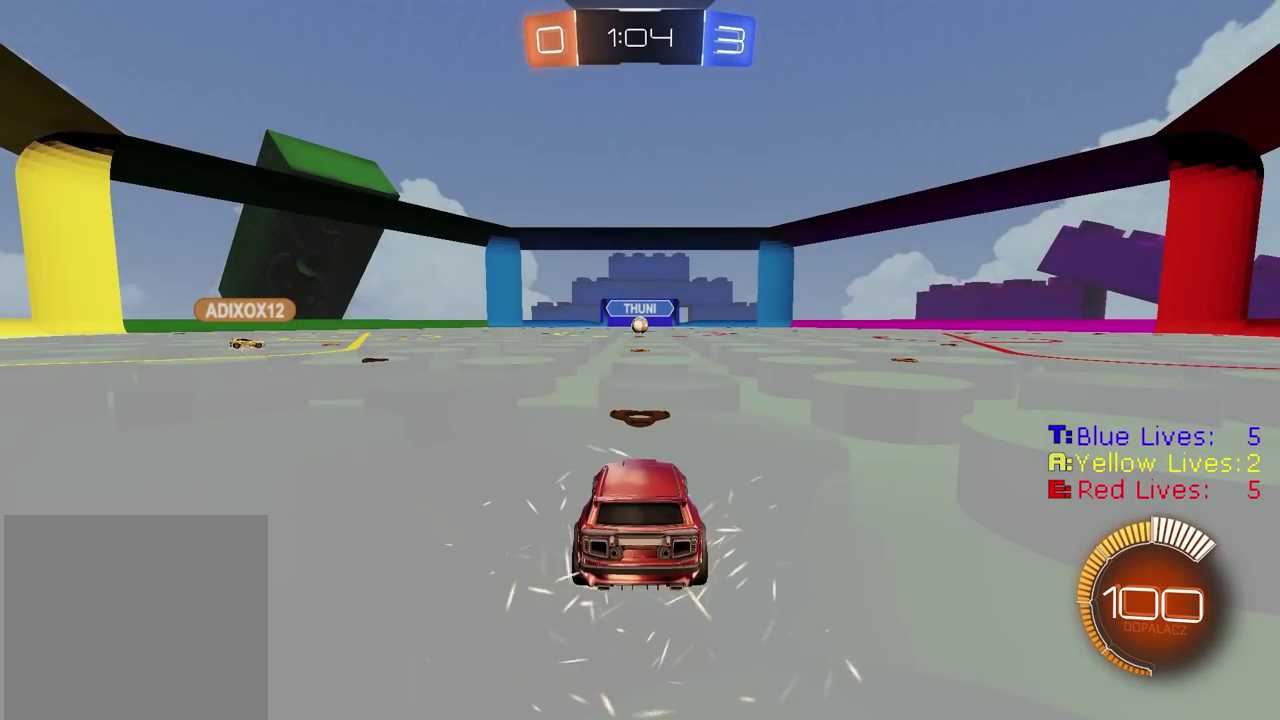
{"buttons": ["R2"], "left_stick": "center", "right_stick": "center", "events": [[500, "R2", "down"]]}
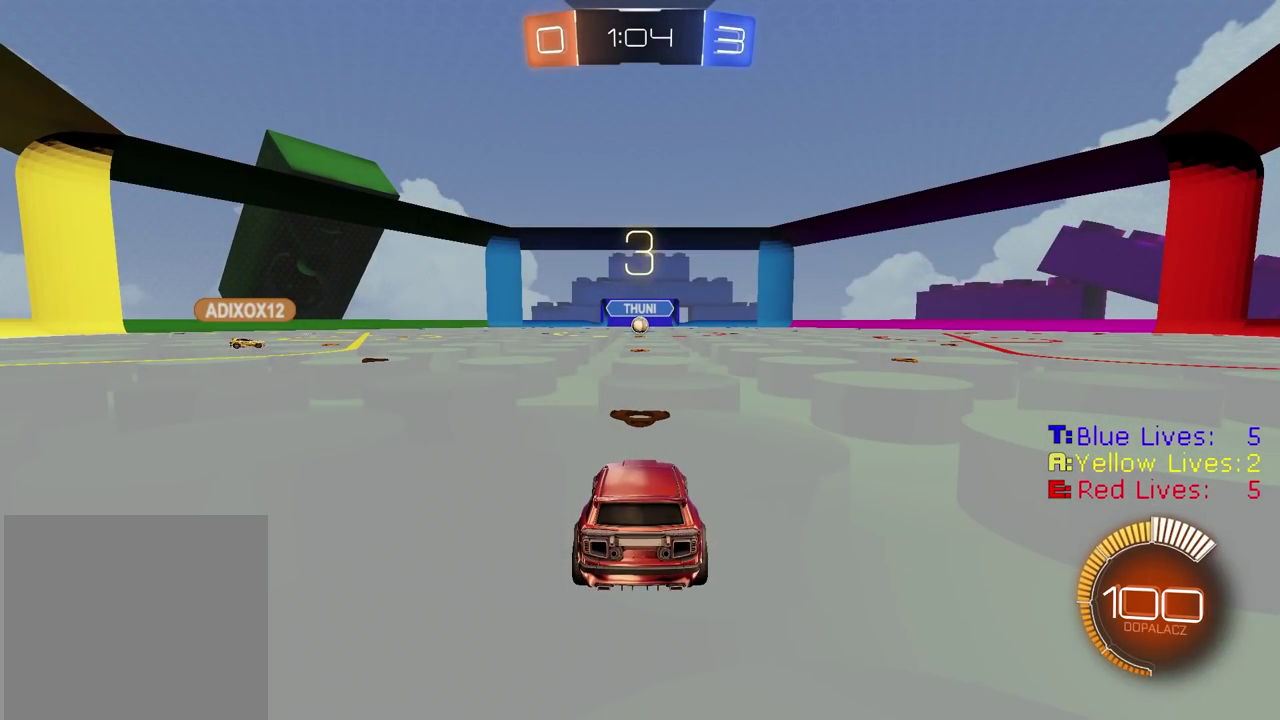
{"buttons": ["R2"], "left_stick": "center", "right_stick": "center", "events": []}
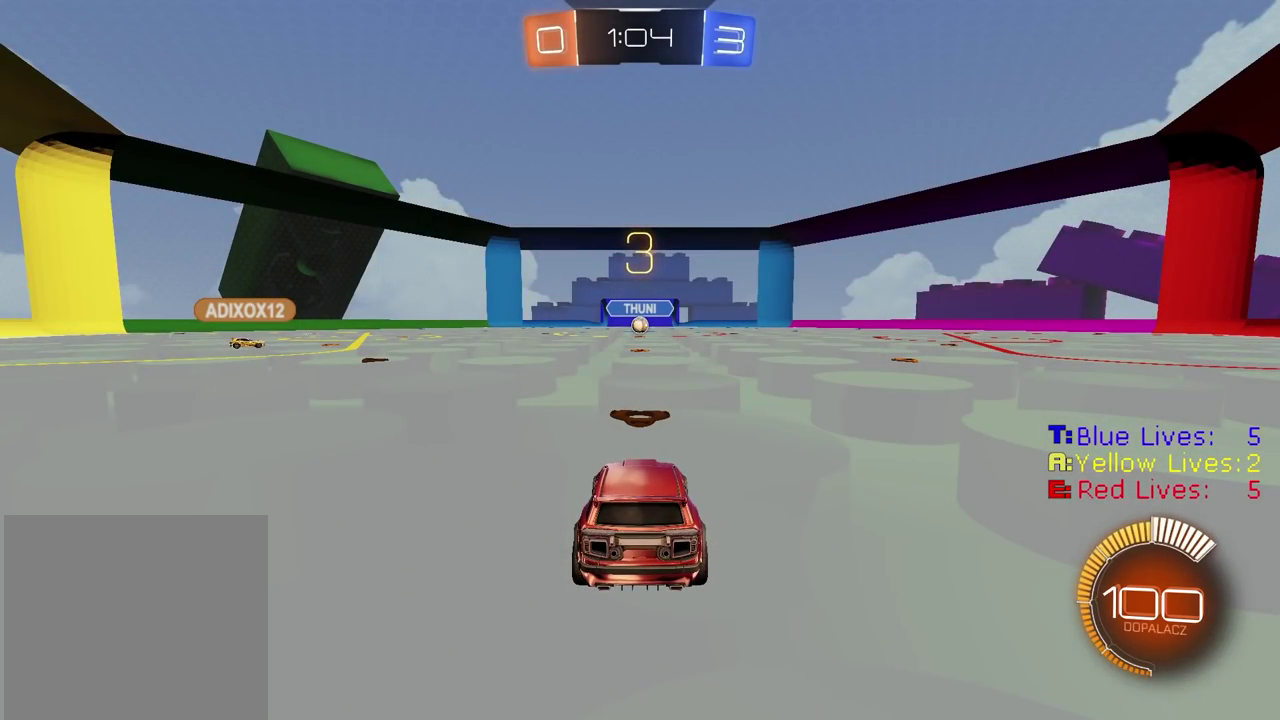
{"buttons": ["R2"], "left_stick": "center", "right_stick": "center", "events": []}
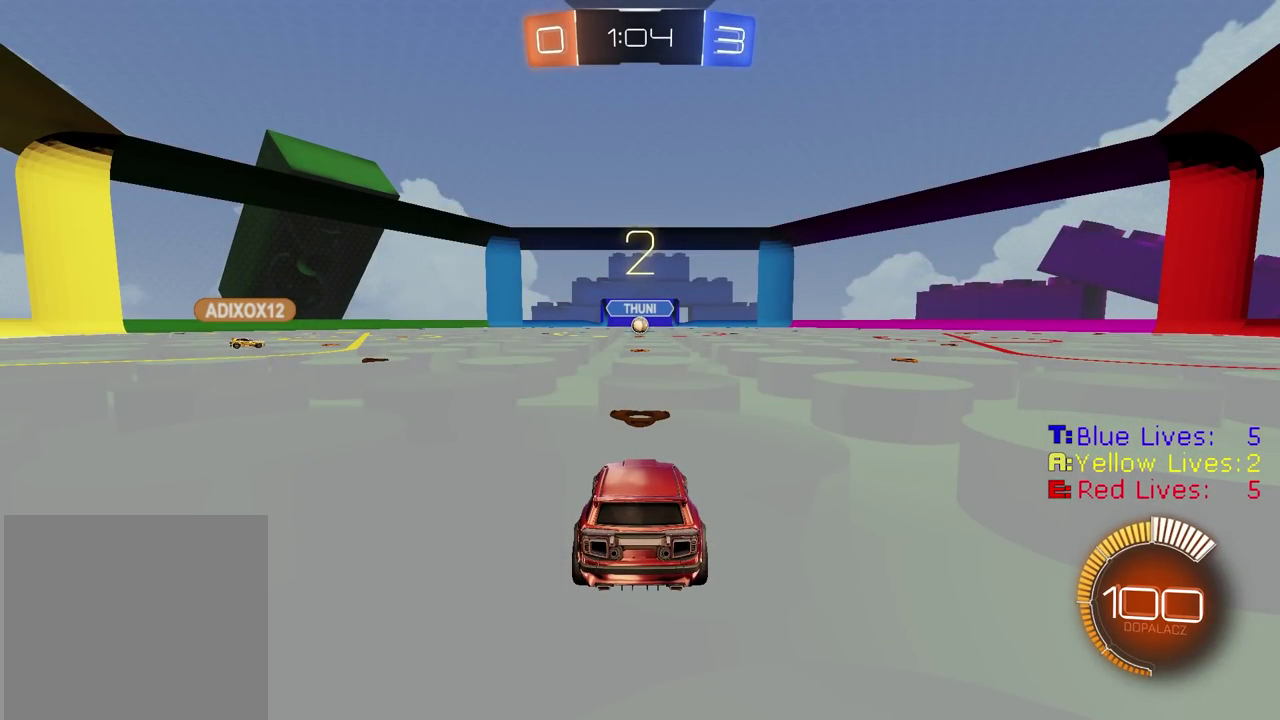
{"buttons": ["R2"], "left_stick": "center", "right_stick": "center", "events": []}
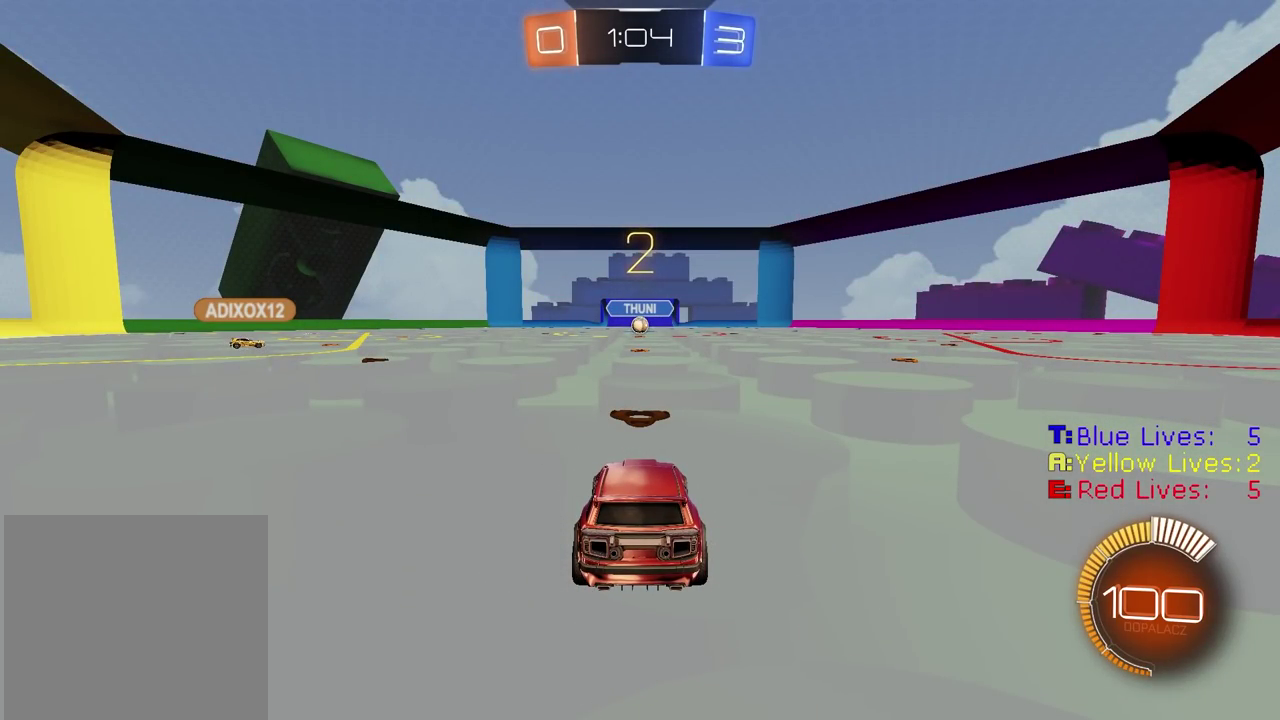
{"buttons": ["R2"], "left_stick": "center", "right_stick": "center", "events": []}
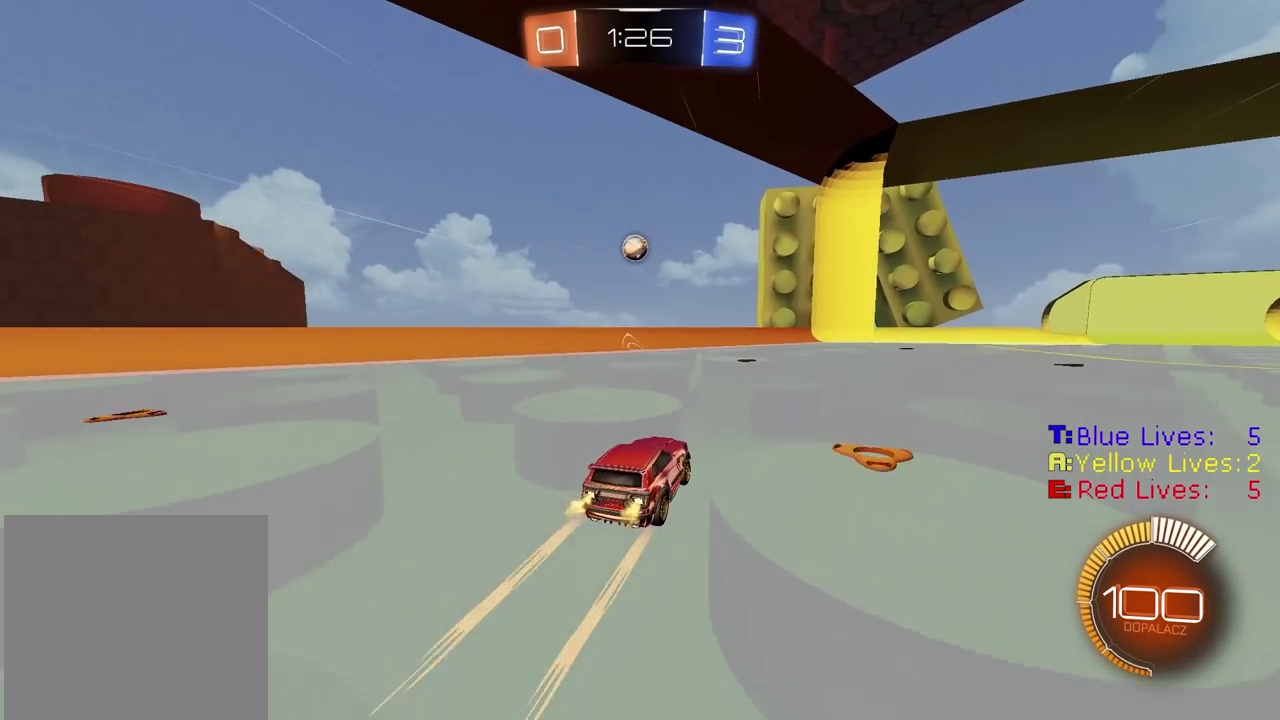
{"buttons": [], "left_stick": "center", "right_stick": "center", "events": [[200, "left_stick", "right"], [367, "left_stick", "center"], [500, "R2", "up"]]}
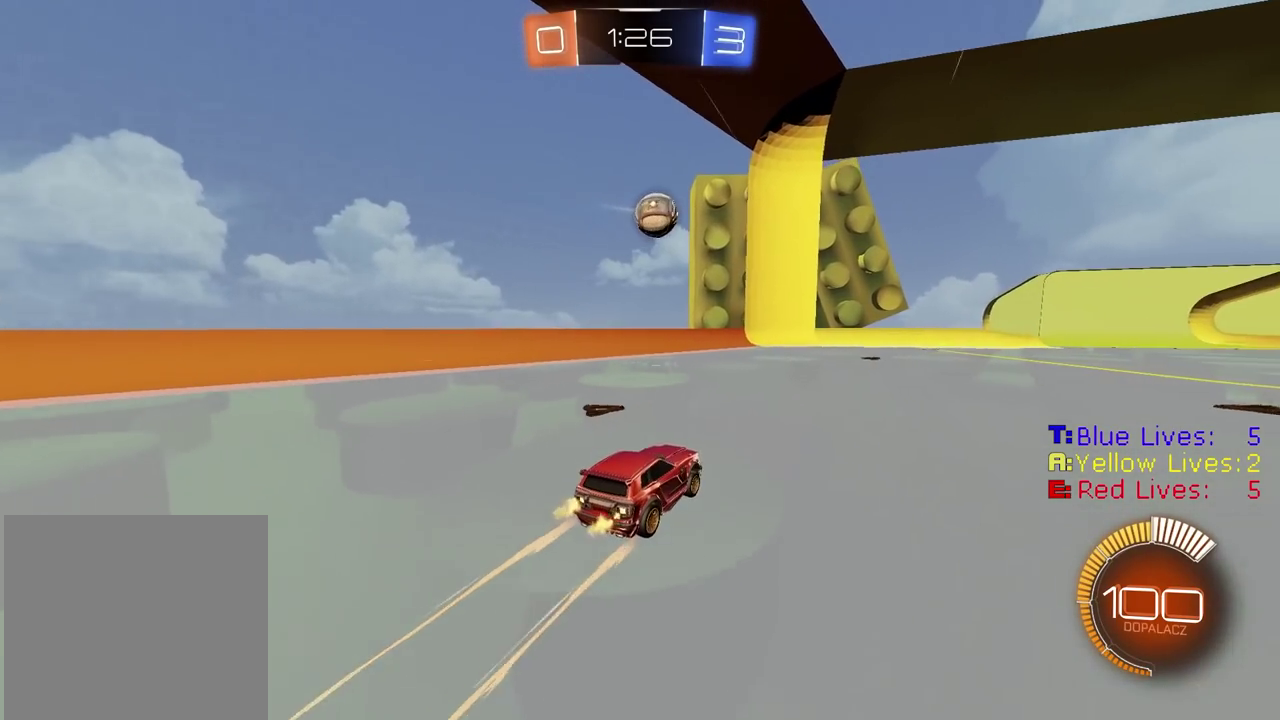
{"buttons": ["CIRCLE", "R2"], "left_stick": "center", "right_stick": "center", "events": [[50, "CIRCLE", "down"], [50, "R2", "down"], [50, "left_stick", "right"], [100, "CROSS", "down"], [133, "CIRCLE", "up"], [133, "R2", "up"], [150, "left_stick", "down-left"], [233, "CROSS", "up"], [233, "left_stick", "center"], [367, "CIRCLE", "down"], [367, "R2", "down"]]}
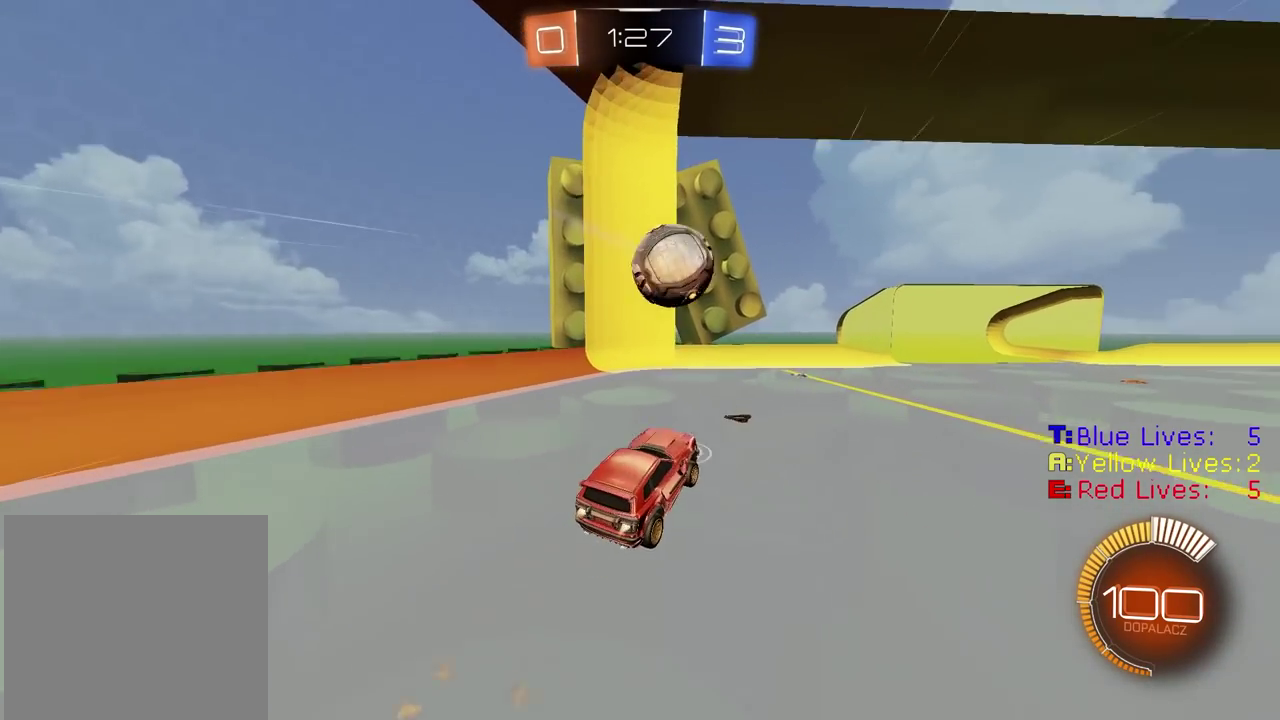
{"buttons": ["L2"], "left_stick": "up-right", "right_stick": "center"}
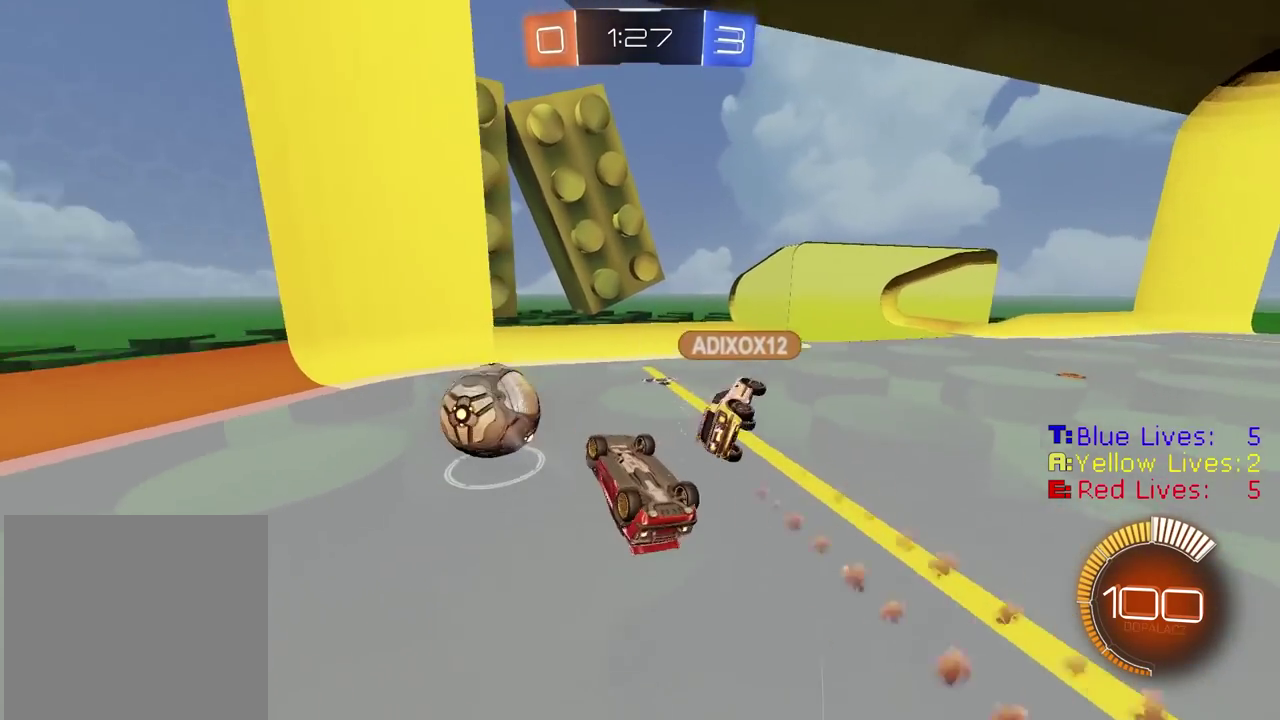
{"buttons": ["R2"], "left_stick": "up-right", "right_stick": "center", "events": [[250, "L2", "up"], [400, "R2", "down"]]}
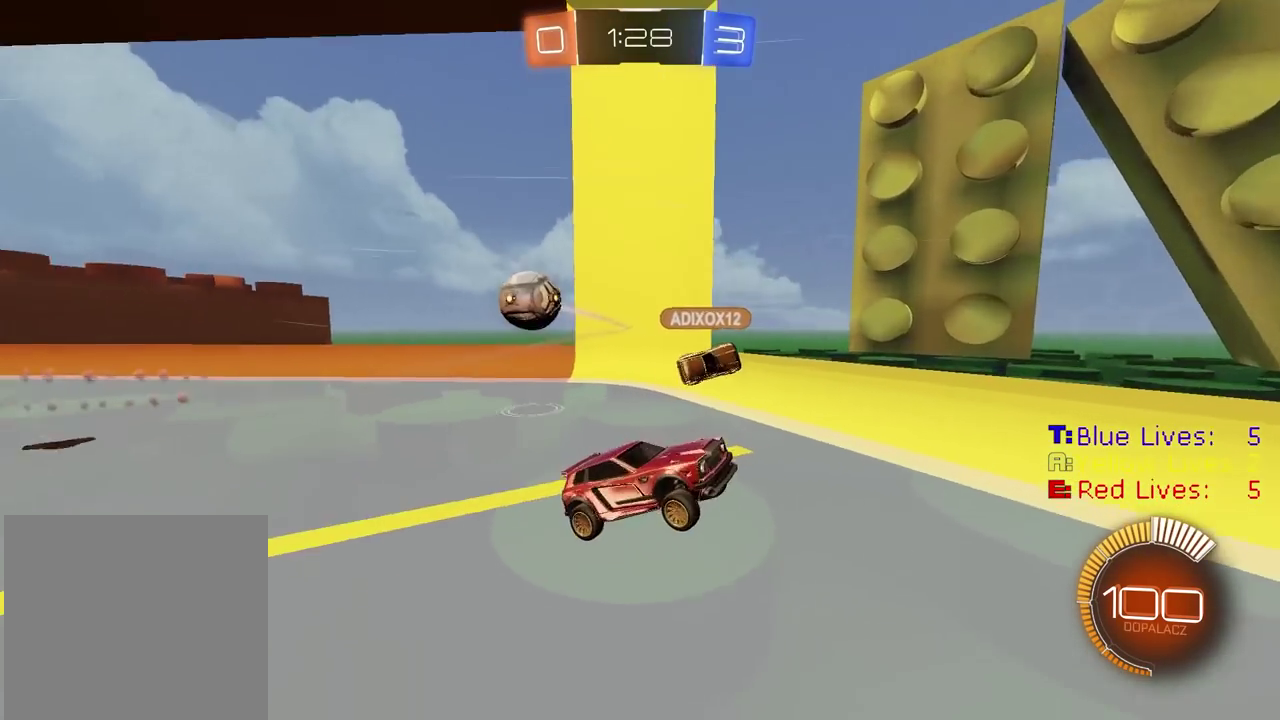
{"buttons": ["CIRCLE", "R2"], "left_stick": "right", "right_stick": "center", "events": [[100, "CIRCLE", "down"], [100, "left_stick", "center"], [417, "left_stick", "right"]]}
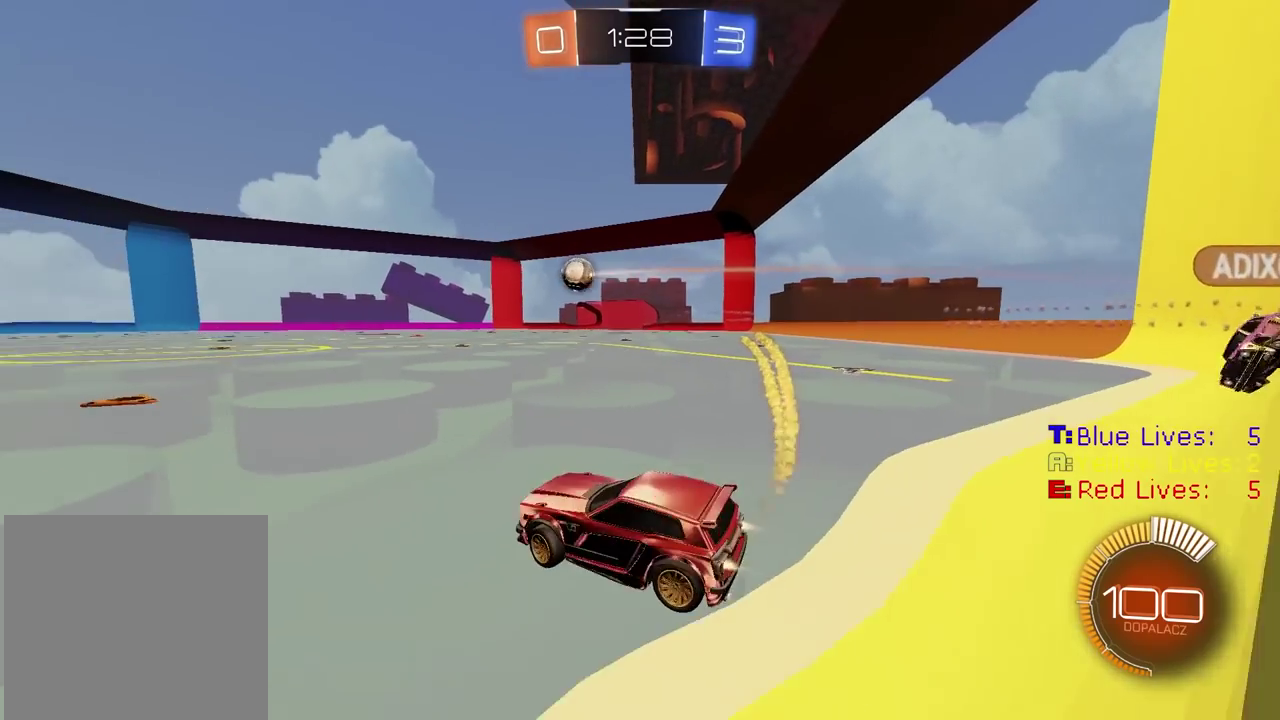
{"buttons": ["CIRCLE", "R2"], "left_stick": "center", "right_stick": "center", "events": [[67, "left_stick", "center"]]}
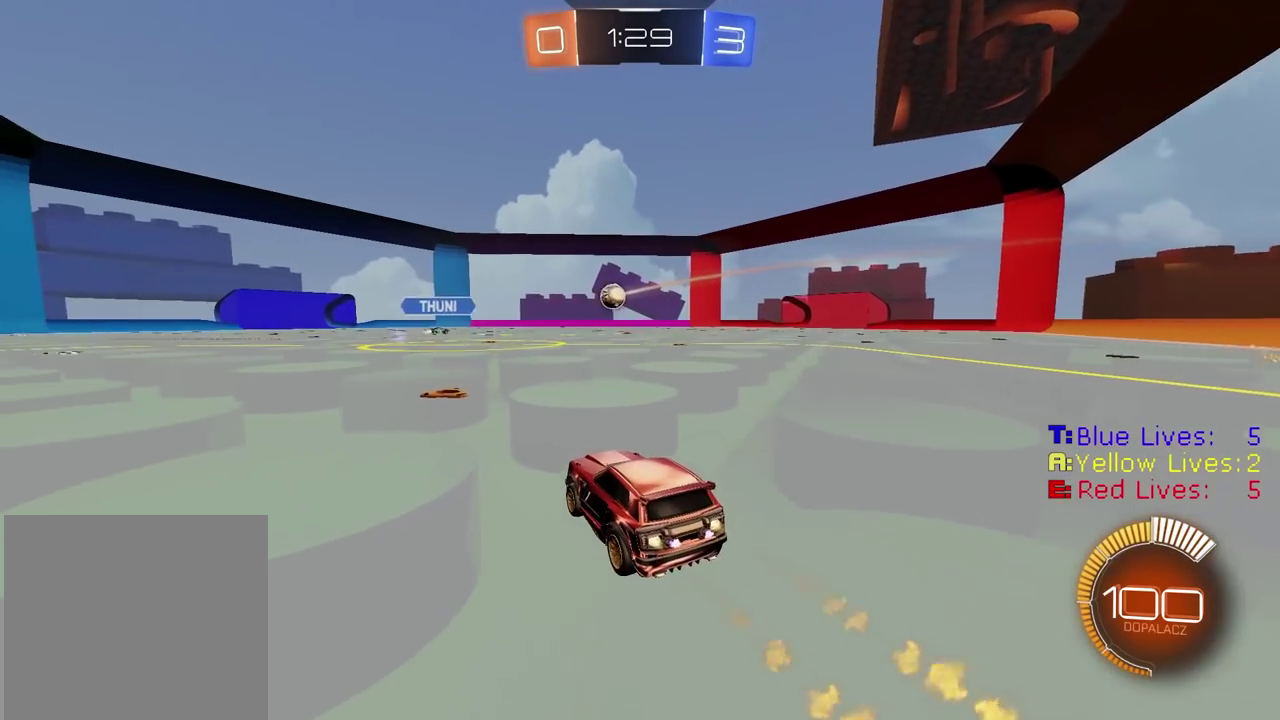
{"buttons": ["CIRCLE", "R2"], "left_stick": "right", "right_stick": "center", "events": [[217, "left_stick", "right"]]}
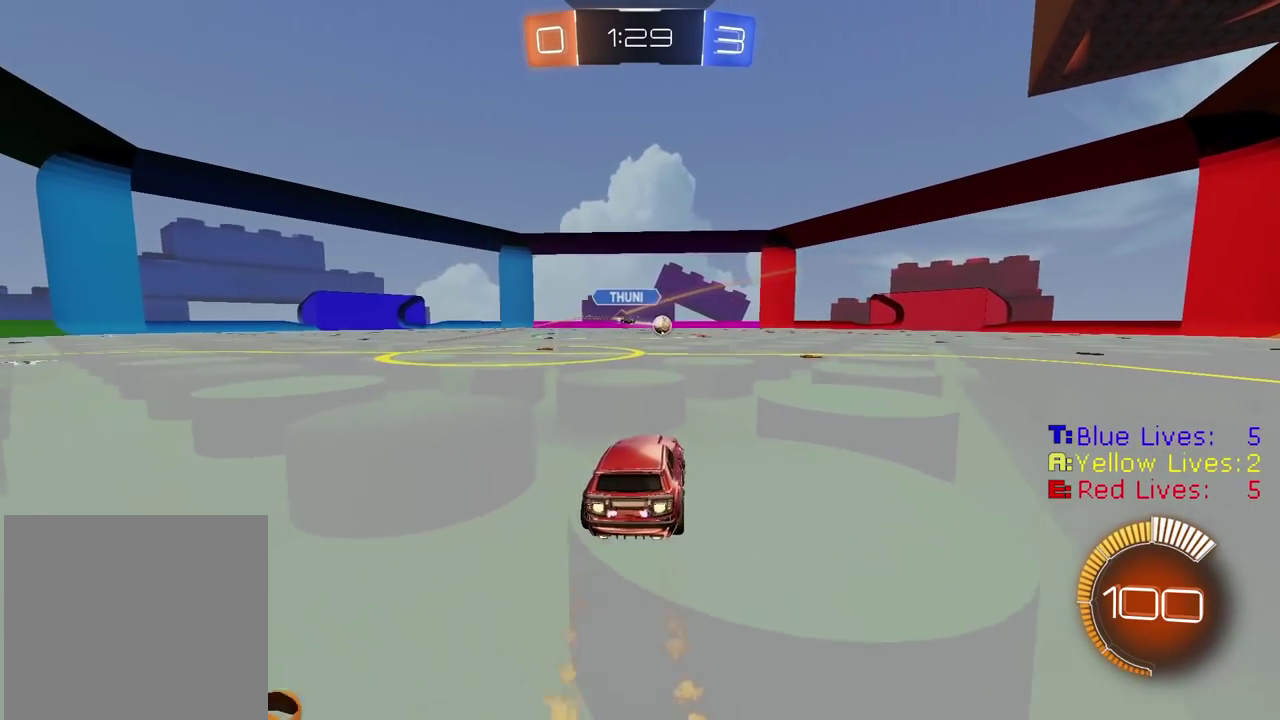
{"buttons": ["R2"], "left_stick": "center", "right_stick": "center", "events": [[133, "left_stick", "center"], [367, "CIRCLE", "up"]]}
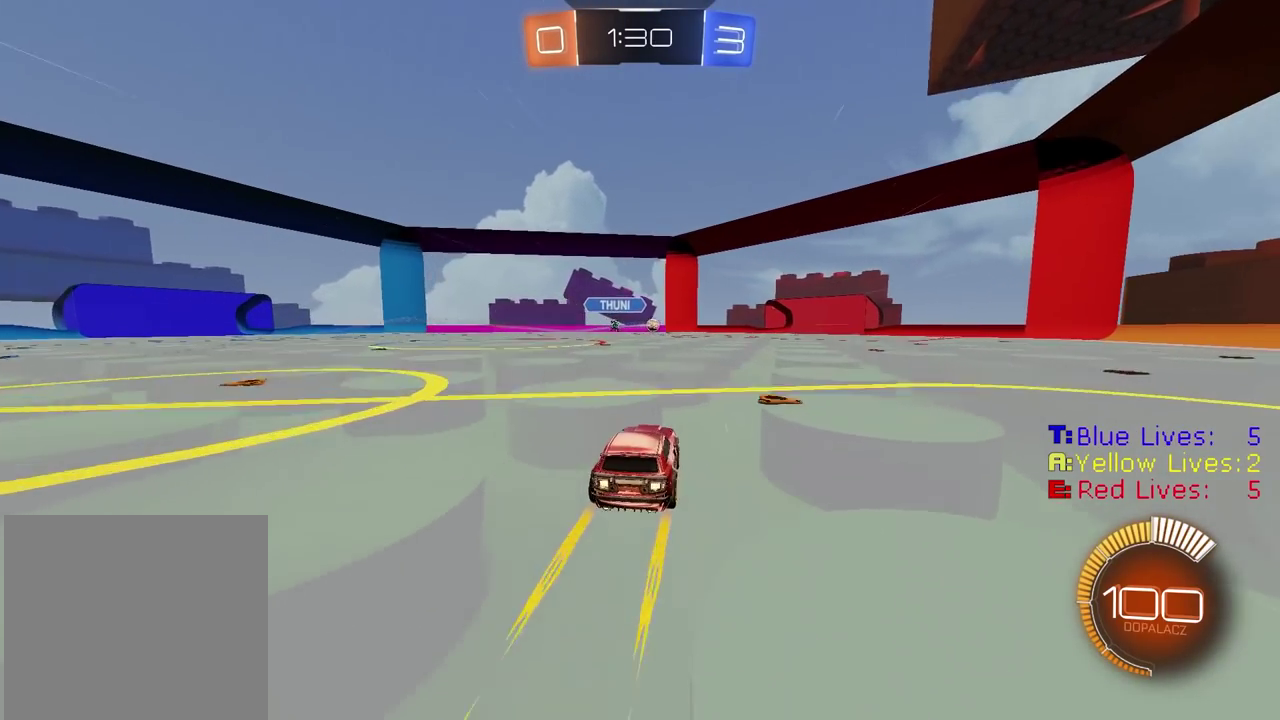
{"buttons": ["R2"], "left_stick": "center", "right_stick": "center", "events": []}
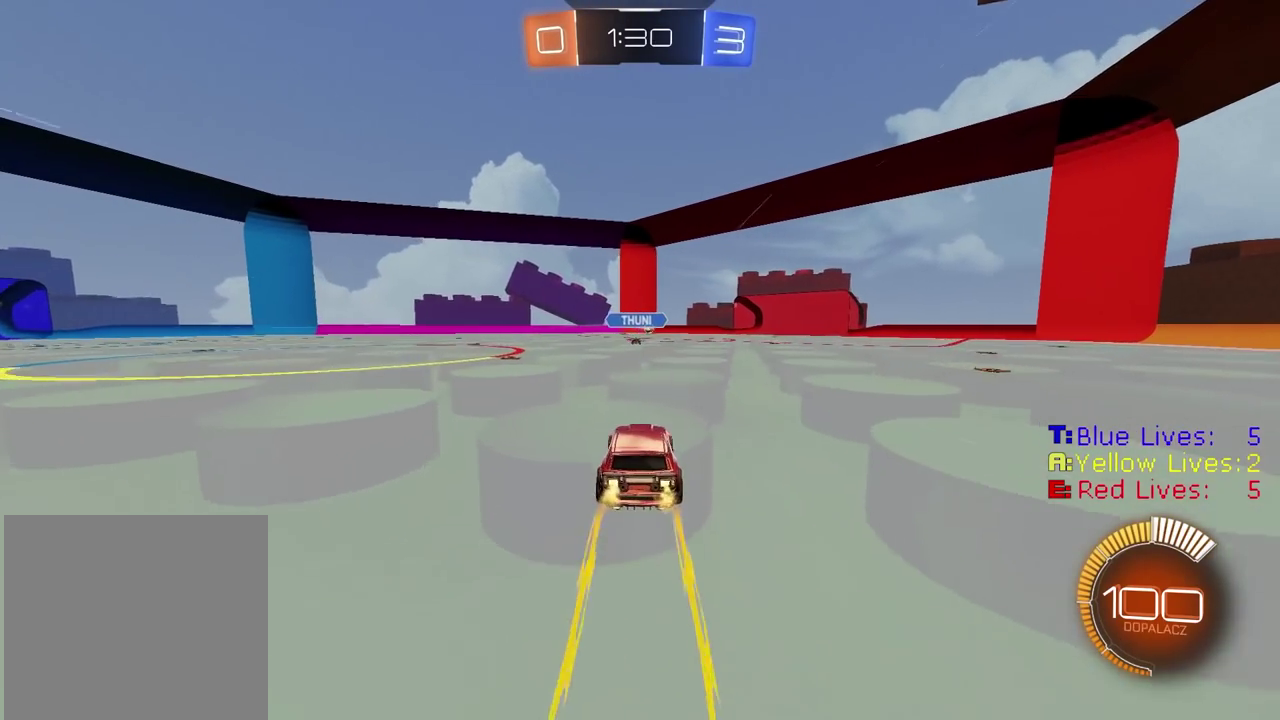
{"buttons": ["R2"], "left_stick": "left", "right_stick": "center", "events": [[17, "CIRCLE", "down"], [433, "CIRCLE", "up"], [483, "left_stick", "left"]]}